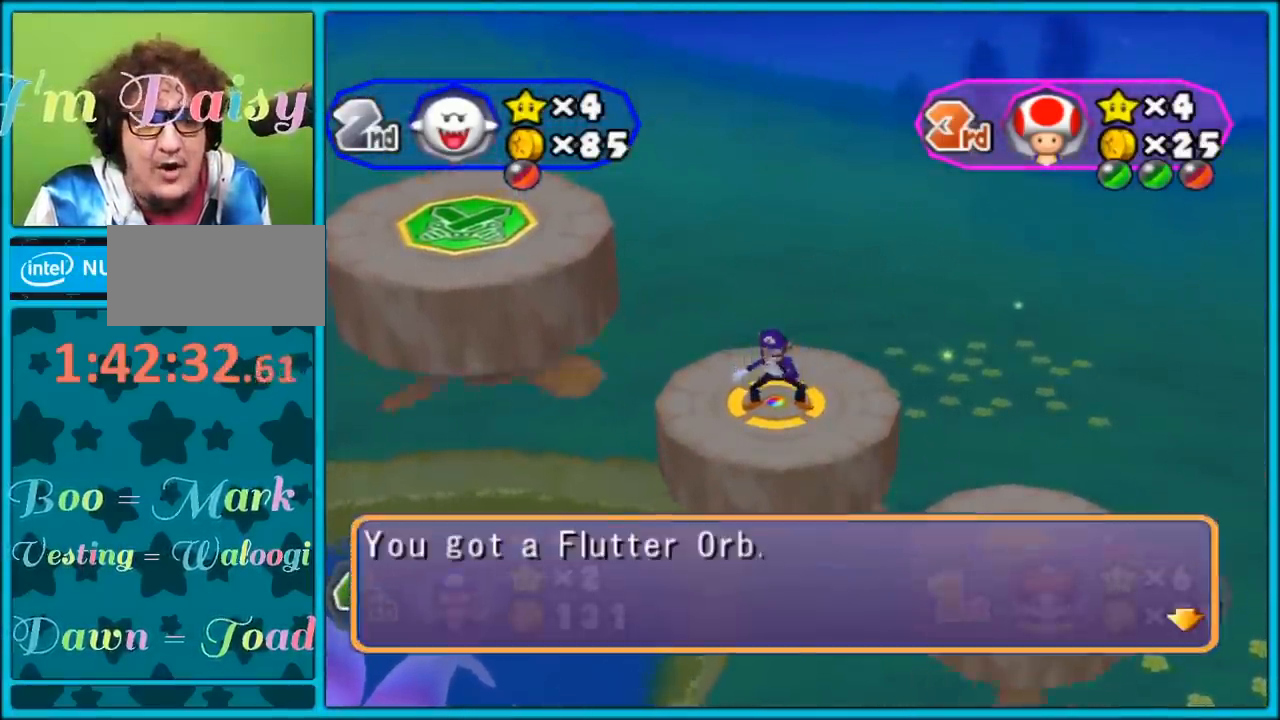
Gameplay with a controller (Nintendo layout); each line is a JSON object with the inputs held at the frame after it. "events" lists button and stick changes between this image and that frame as [ms after this image, input, new state], when the widget could be followed in between. Not read: L3 R3.
{"buttons": ["A"], "left_stick": "center", "right_stick": "center", "events": [[367, "A", "down"]]}
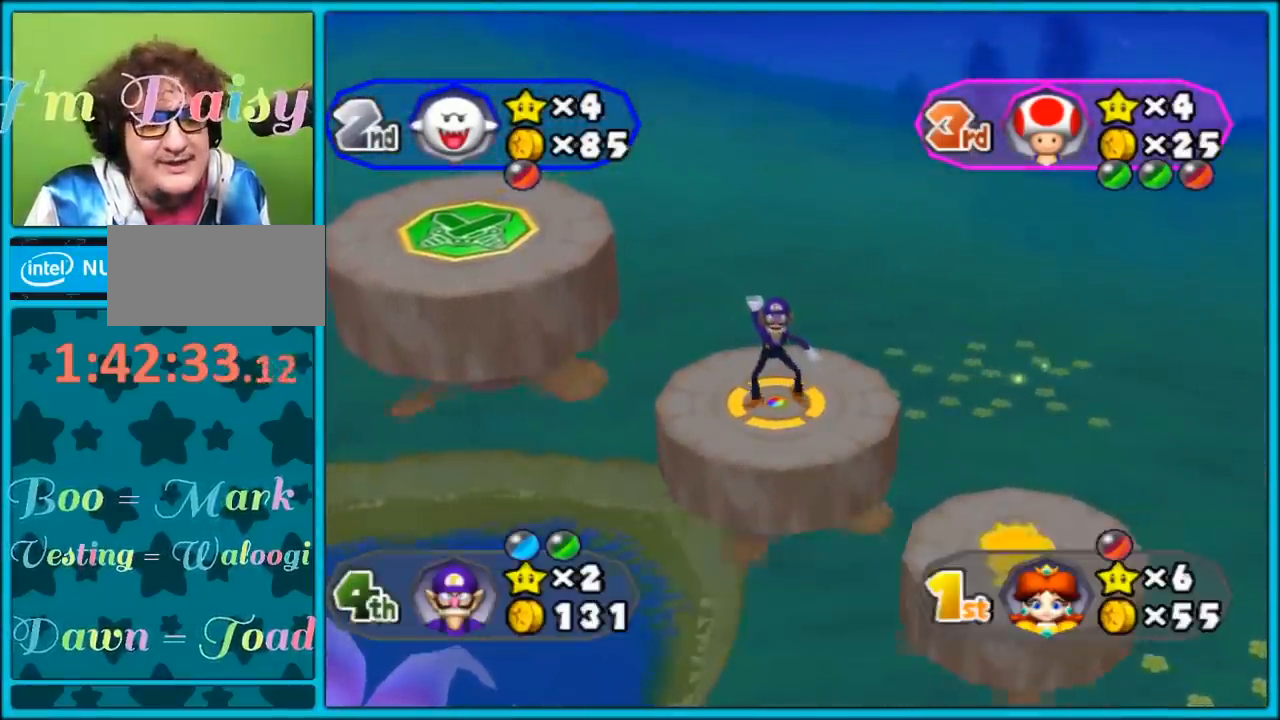
{"buttons": [], "left_stick": "center", "right_stick": "center", "events": [[33, "A", "up"]]}
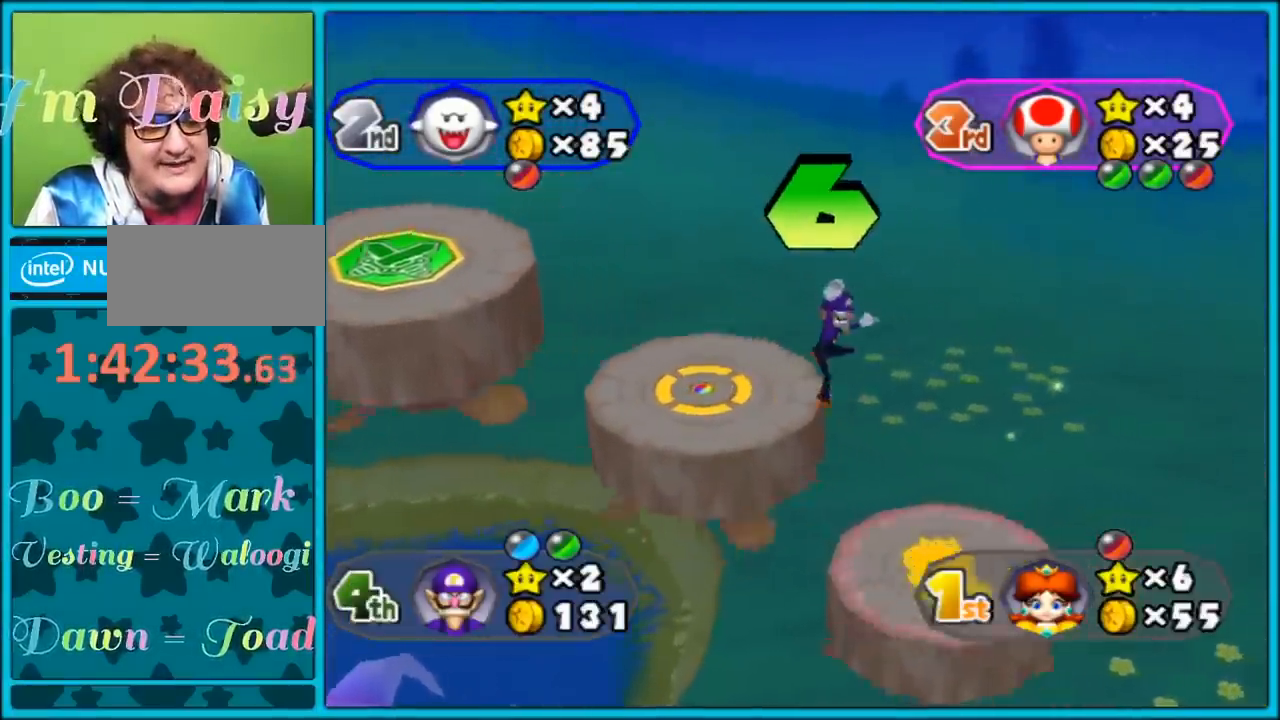
{"buttons": [], "left_stick": "center", "right_stick": "center", "events": []}
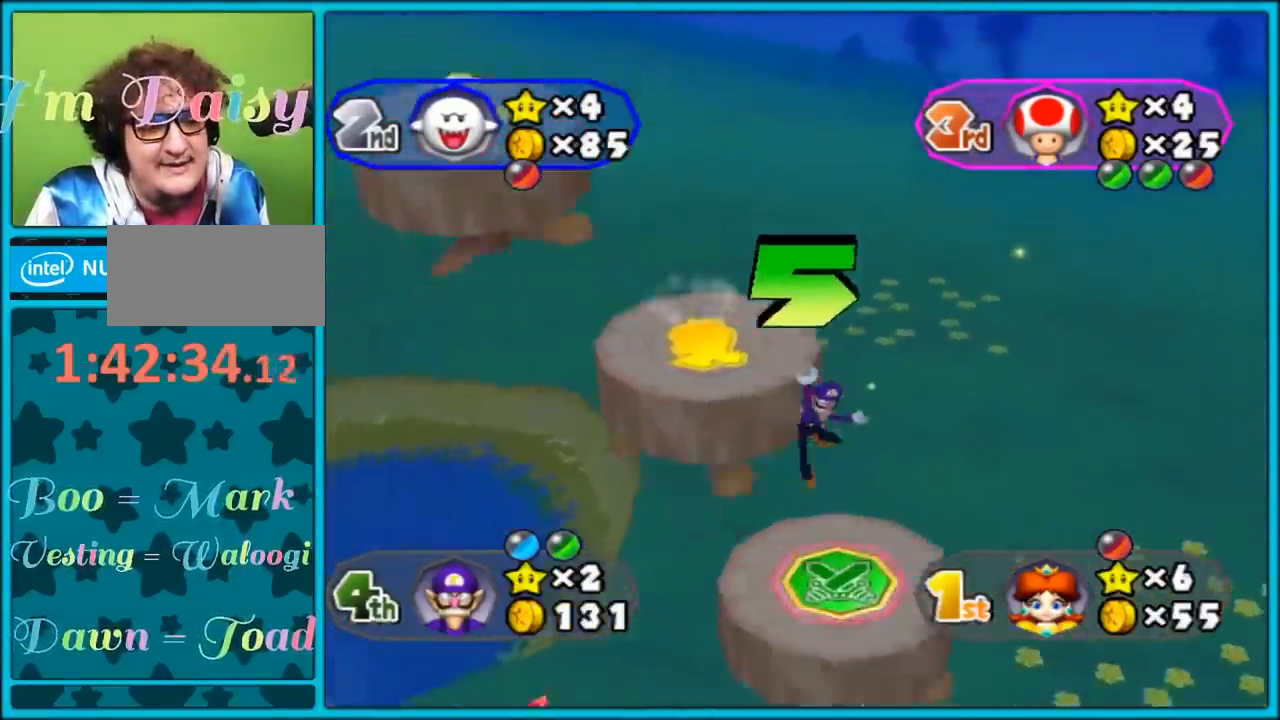
{"buttons": [], "left_stick": "center", "right_stick": "center", "events": []}
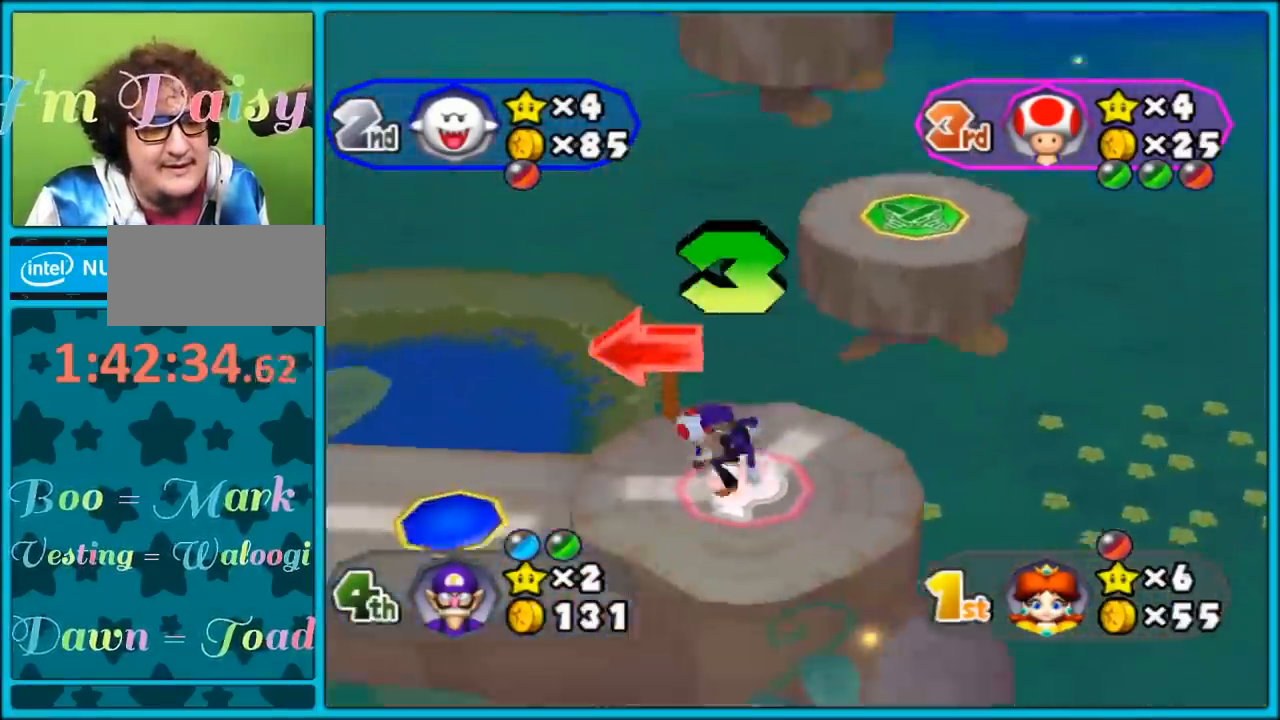
{"buttons": [], "left_stick": "center", "right_stick": "center", "events": []}
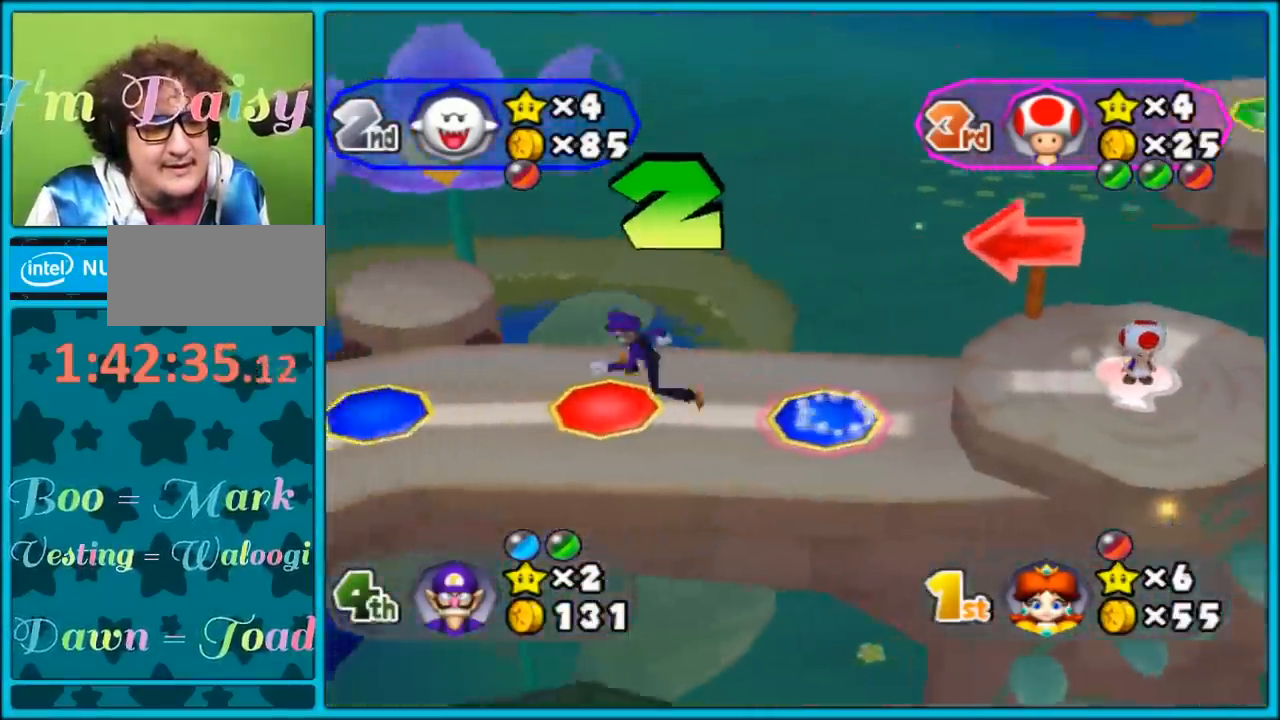
{"buttons": [], "left_stick": "center", "right_stick": "center", "events": []}
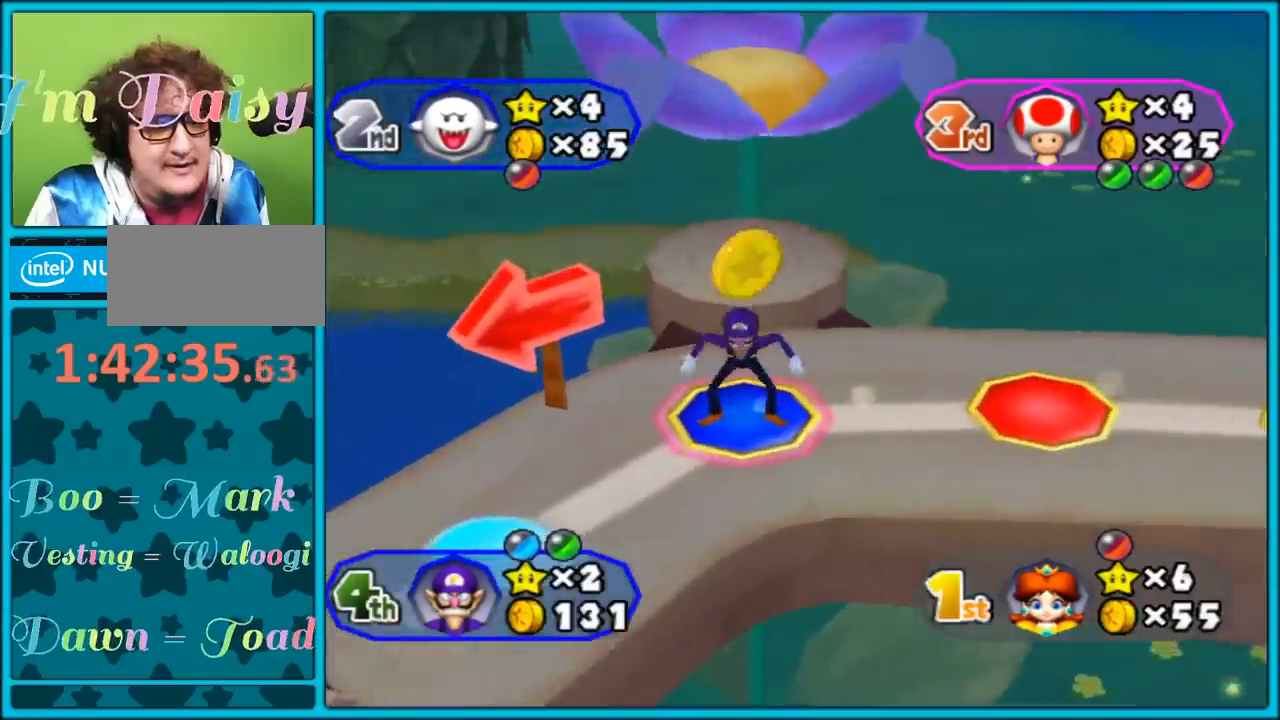
{"buttons": [], "left_stick": "center", "right_stick": "center", "events": []}
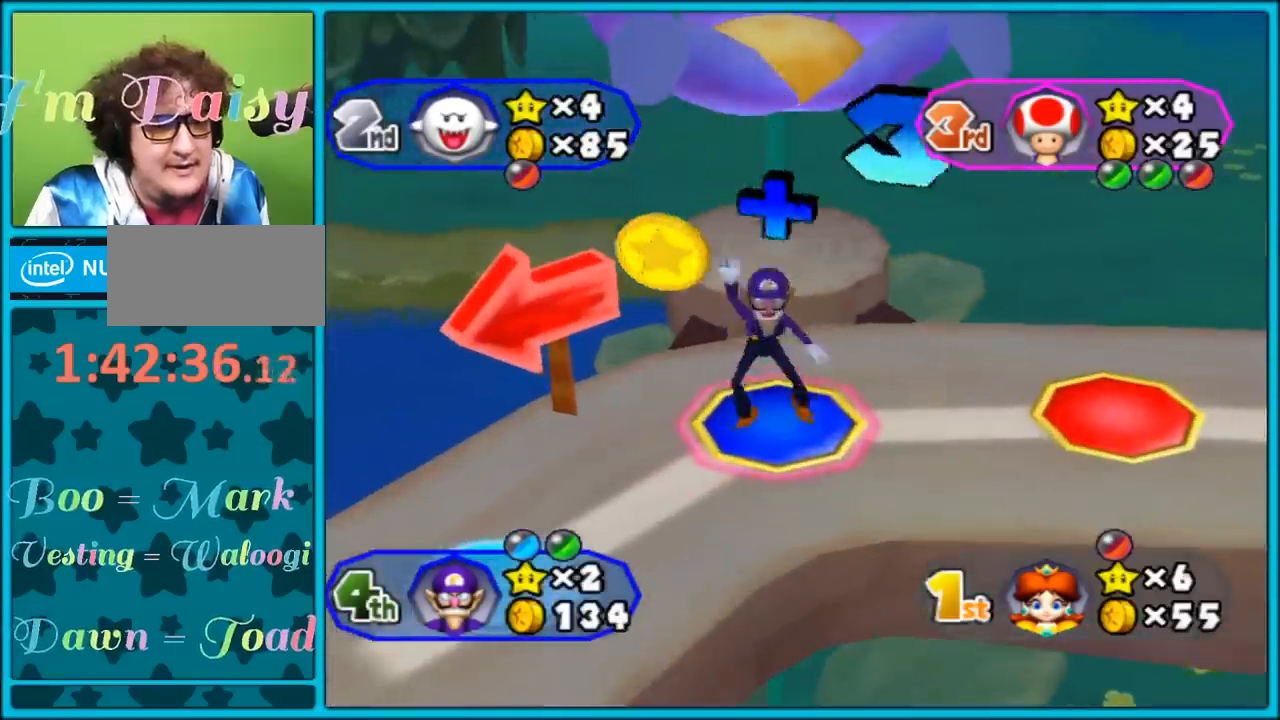
{"buttons": [], "left_stick": "center", "right_stick": "center", "events": [[317, "A", "down"], [467, "A", "up"]]}
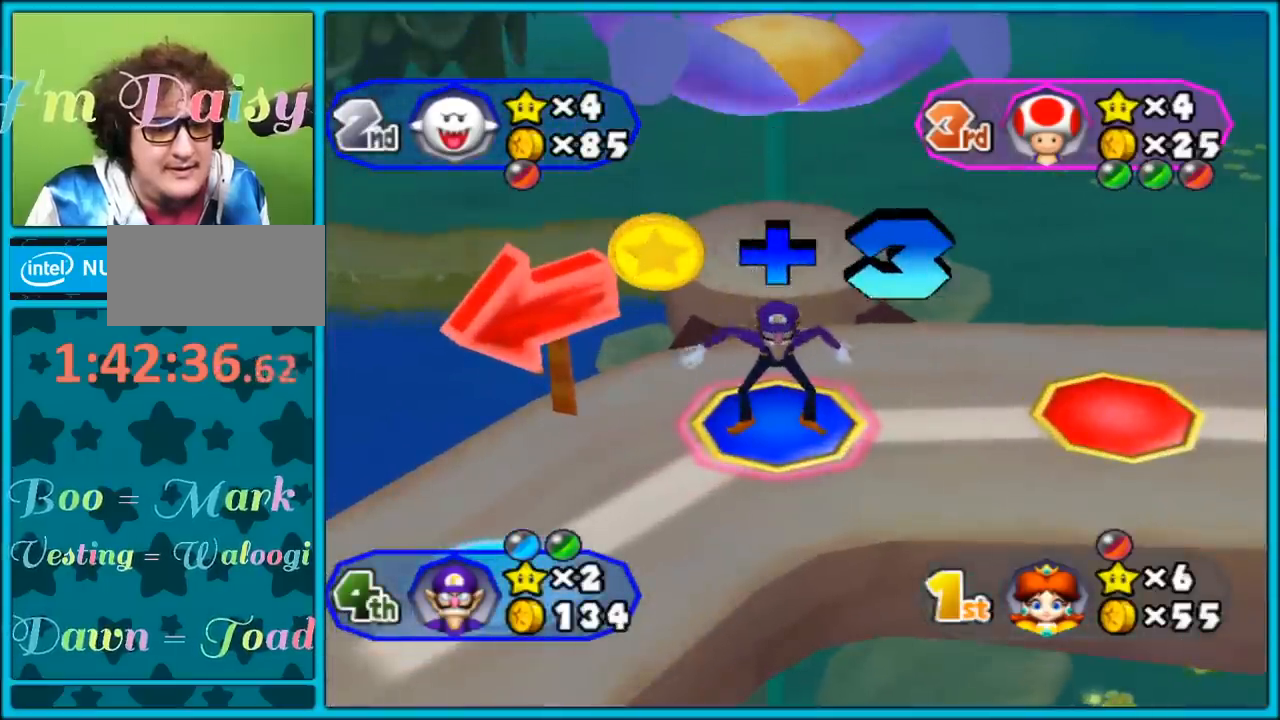
{"buttons": ["A"], "left_stick": "center", "right_stick": "center", "events": [[100, "A", "down"], [217, "A", "up"], [433, "A", "down"]]}
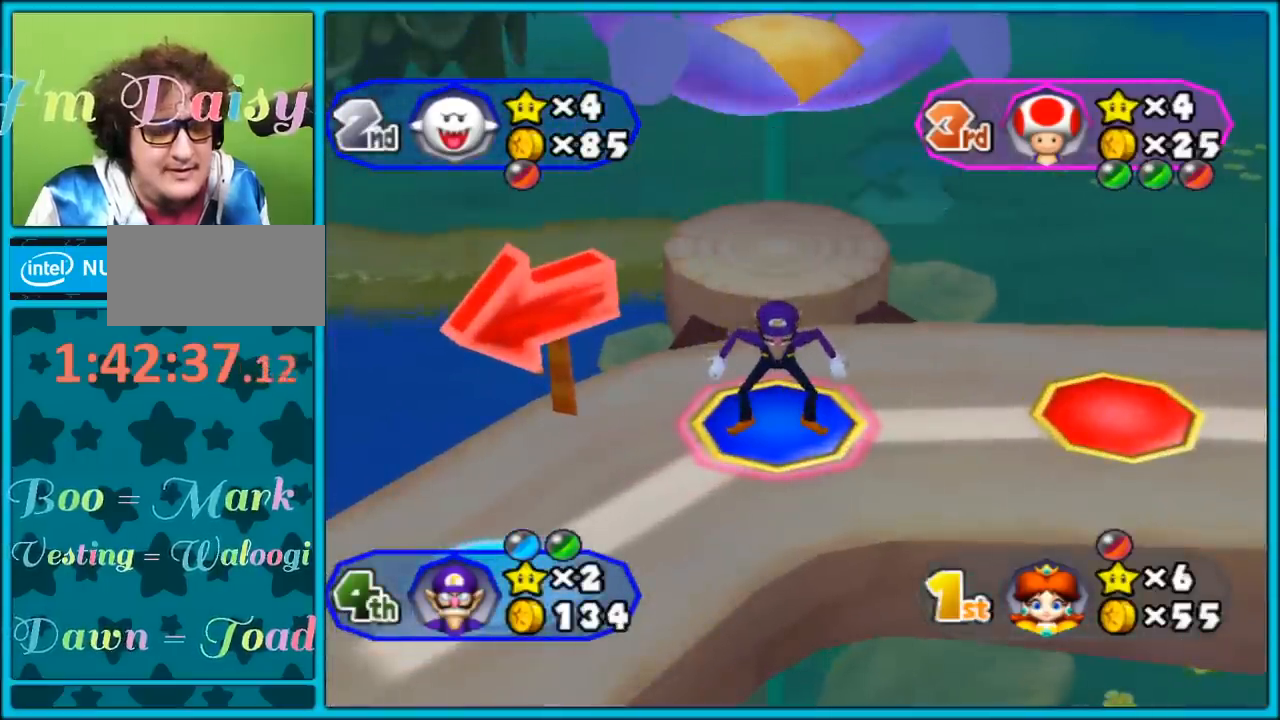
{"buttons": [], "left_stick": "center", "right_stick": "center", "events": [[33, "A", "up"]]}
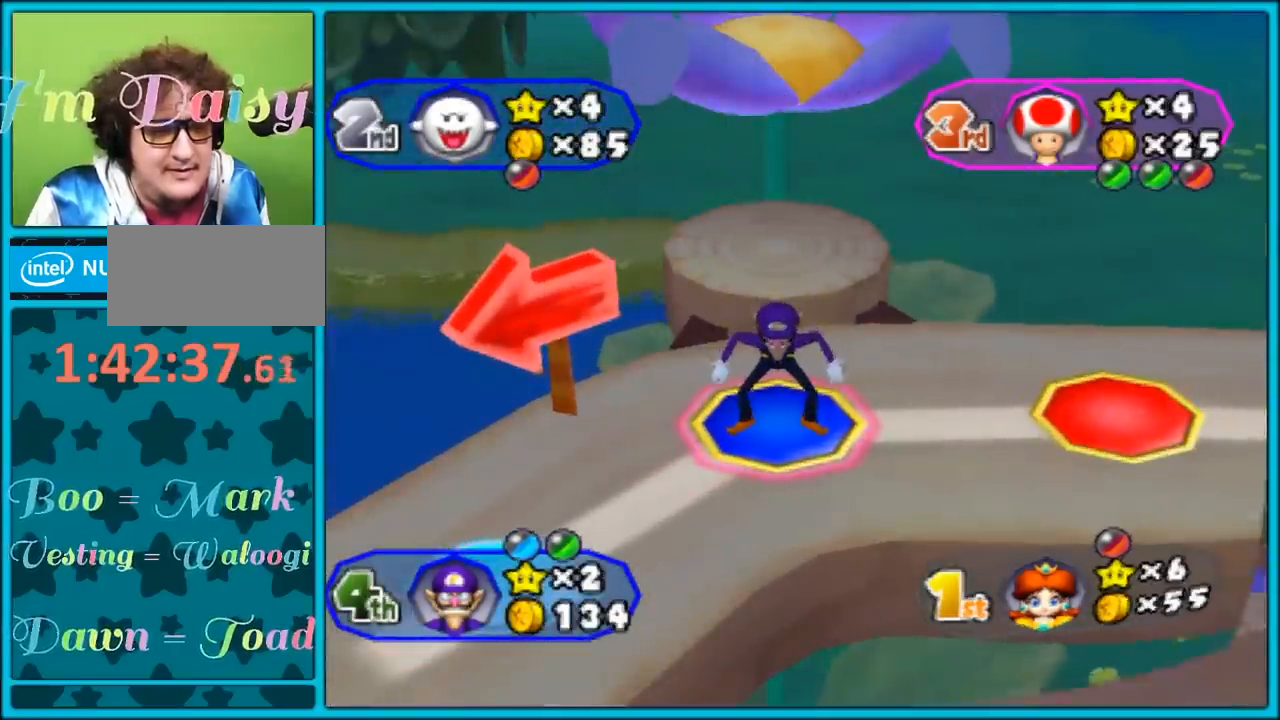
{"buttons": [], "left_stick": "center", "right_stick": "center", "events": []}
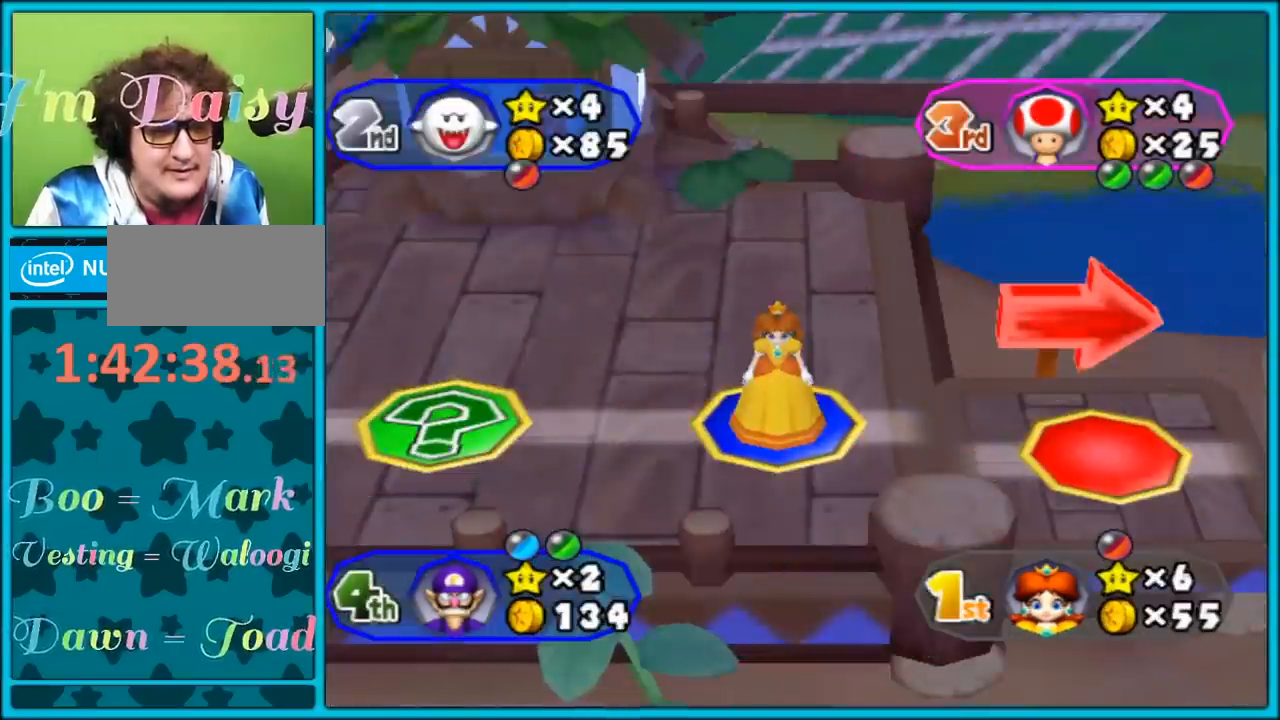
{"buttons": [], "left_stick": "center", "right_stick": "center", "events": [[283, "A", "down"], [433, "A", "up"]]}
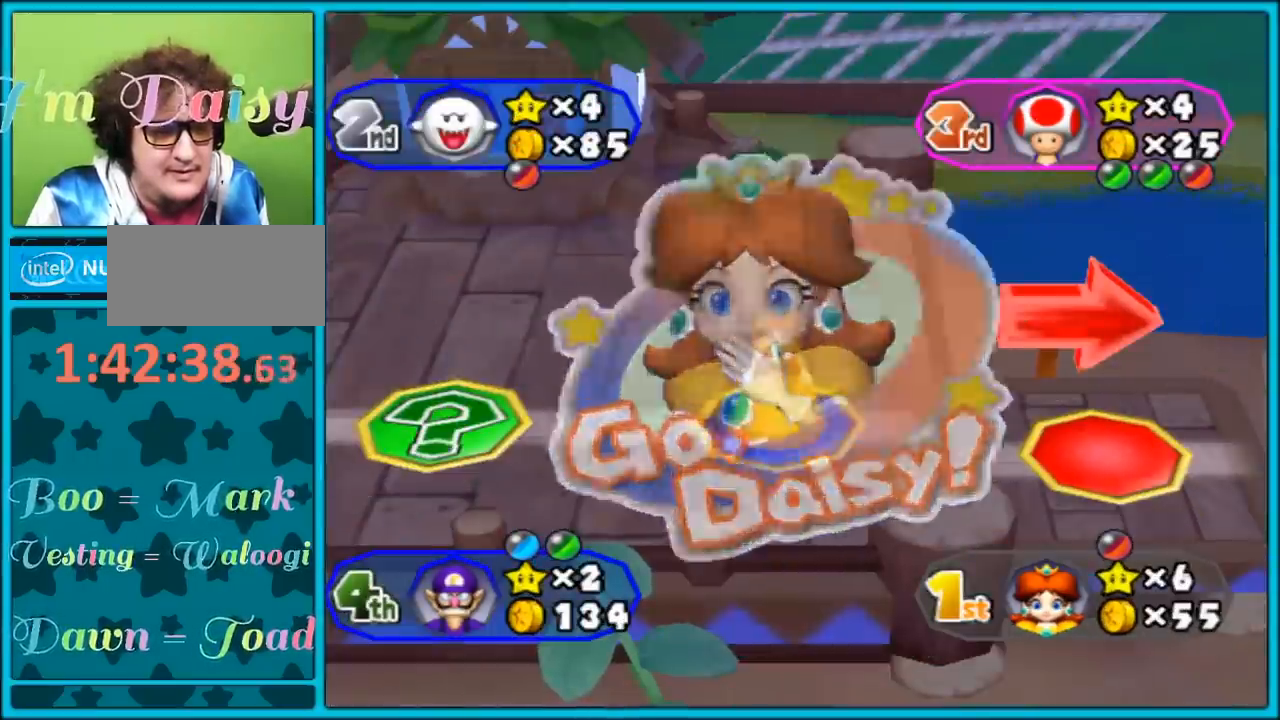
{"buttons": [], "left_stick": "center", "right_stick": "center", "events": []}
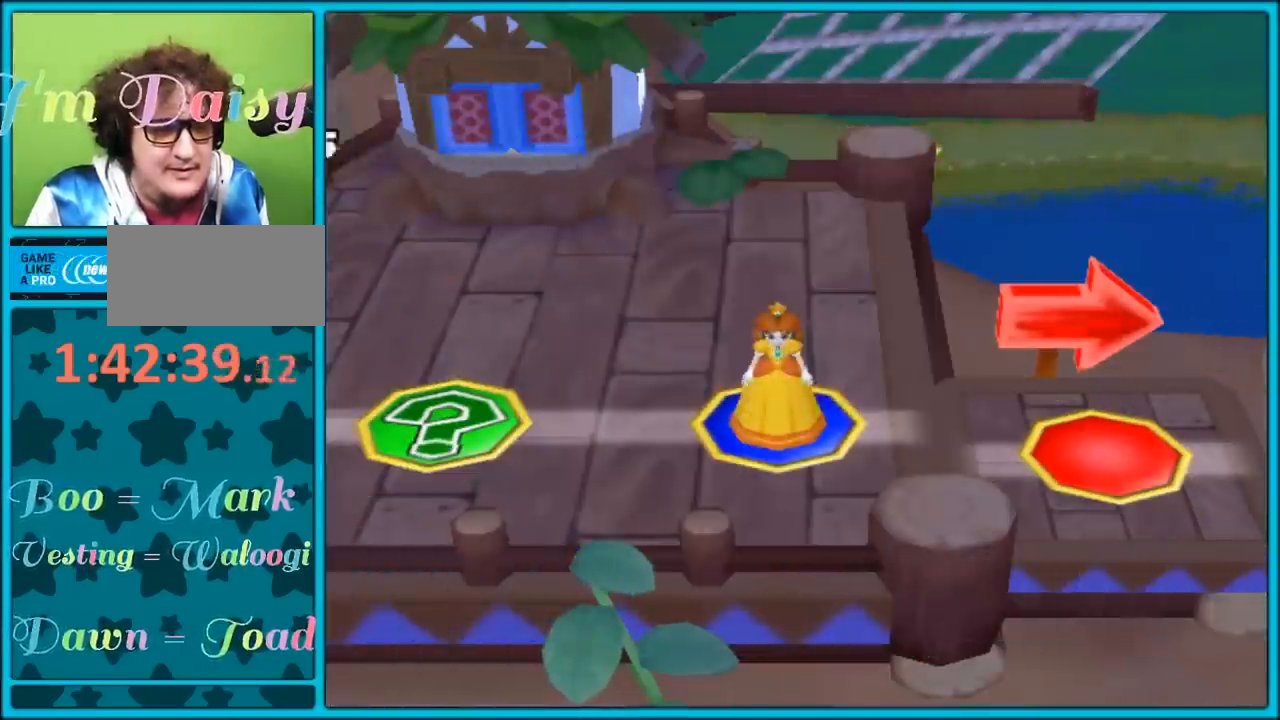
{"buttons": [], "left_stick": "center", "right_stick": "center", "events": []}
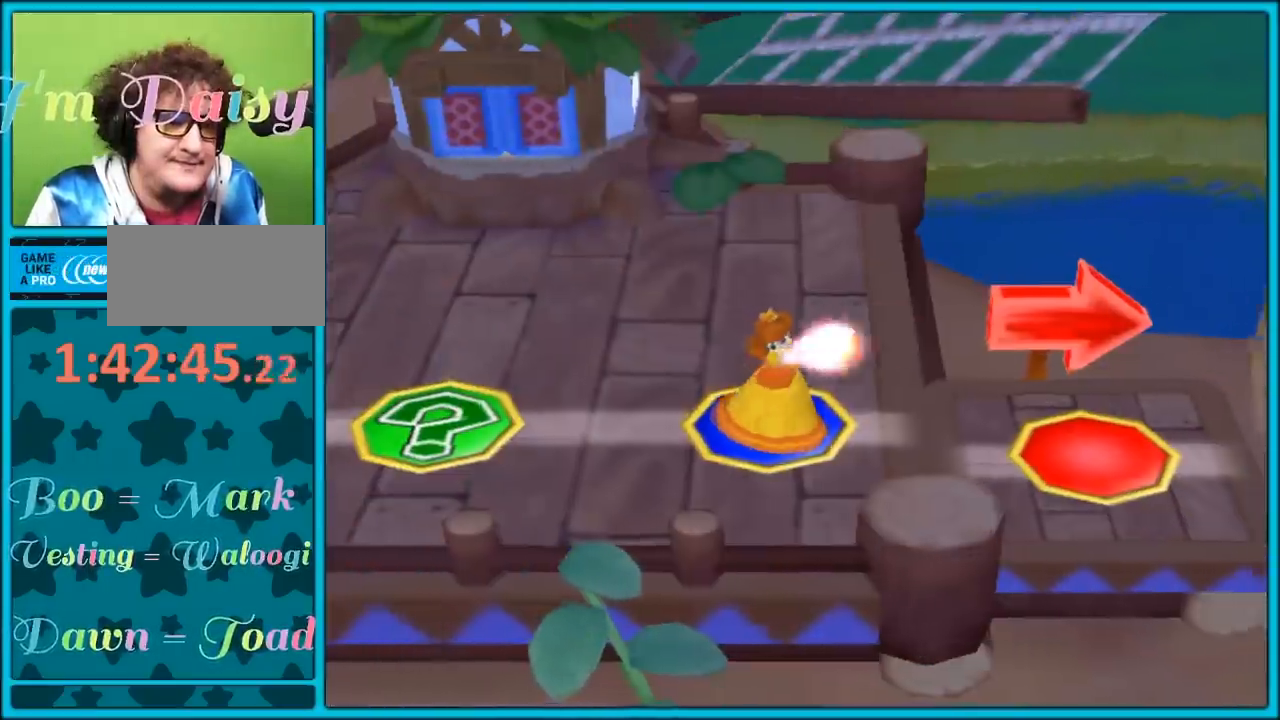
{"buttons": [], "left_stick": "center", "right_stick": "center", "events": []}
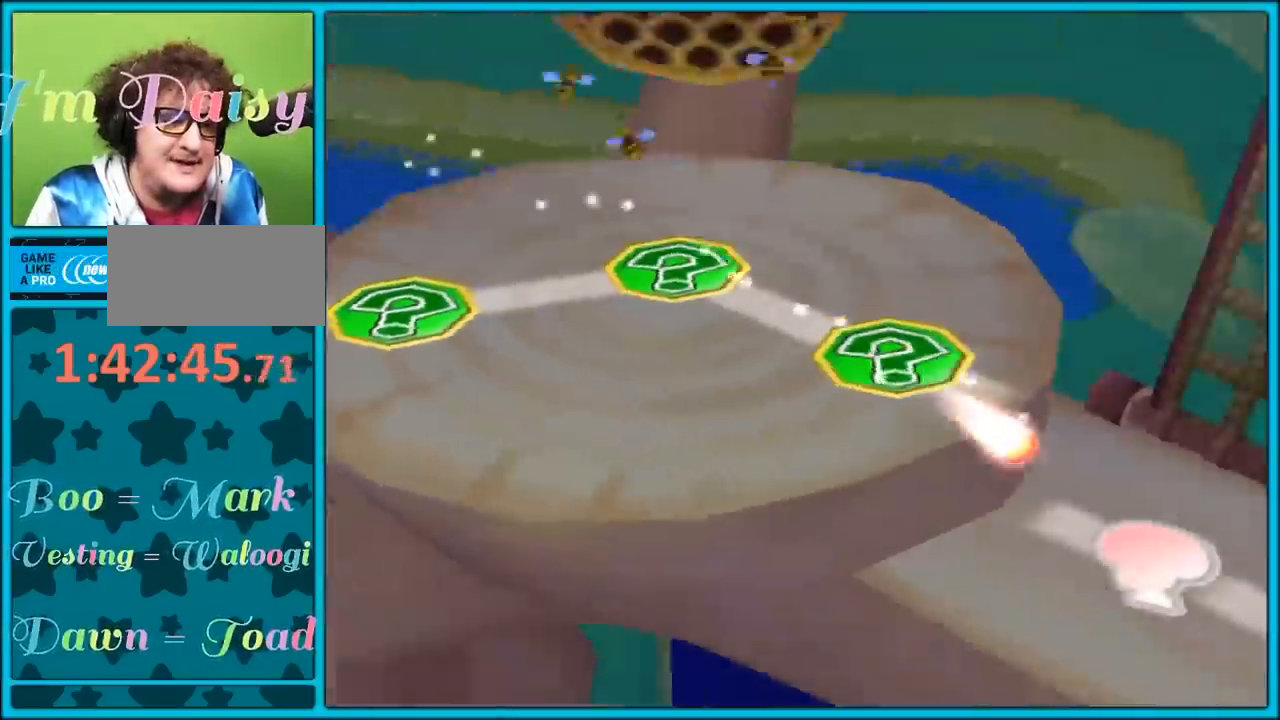
{"buttons": [], "left_stick": "center", "right_stick": "center", "events": []}
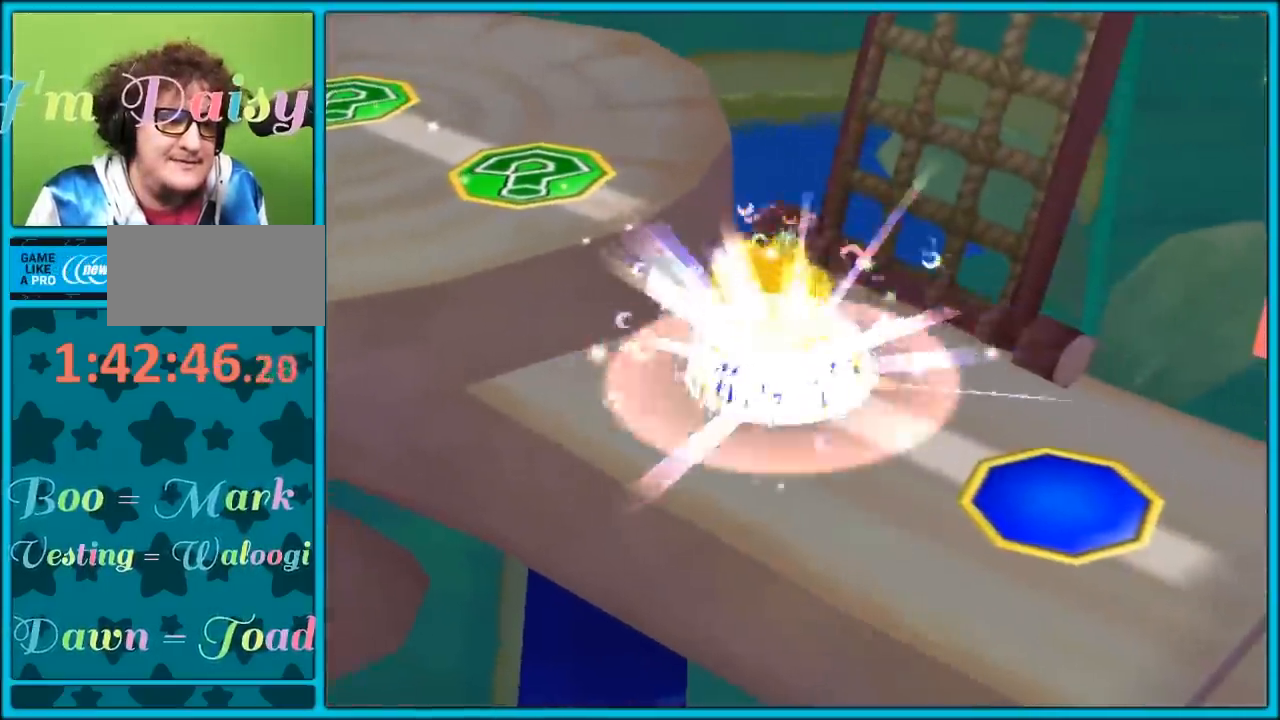
{"buttons": [], "left_stick": "center", "right_stick": "center", "events": []}
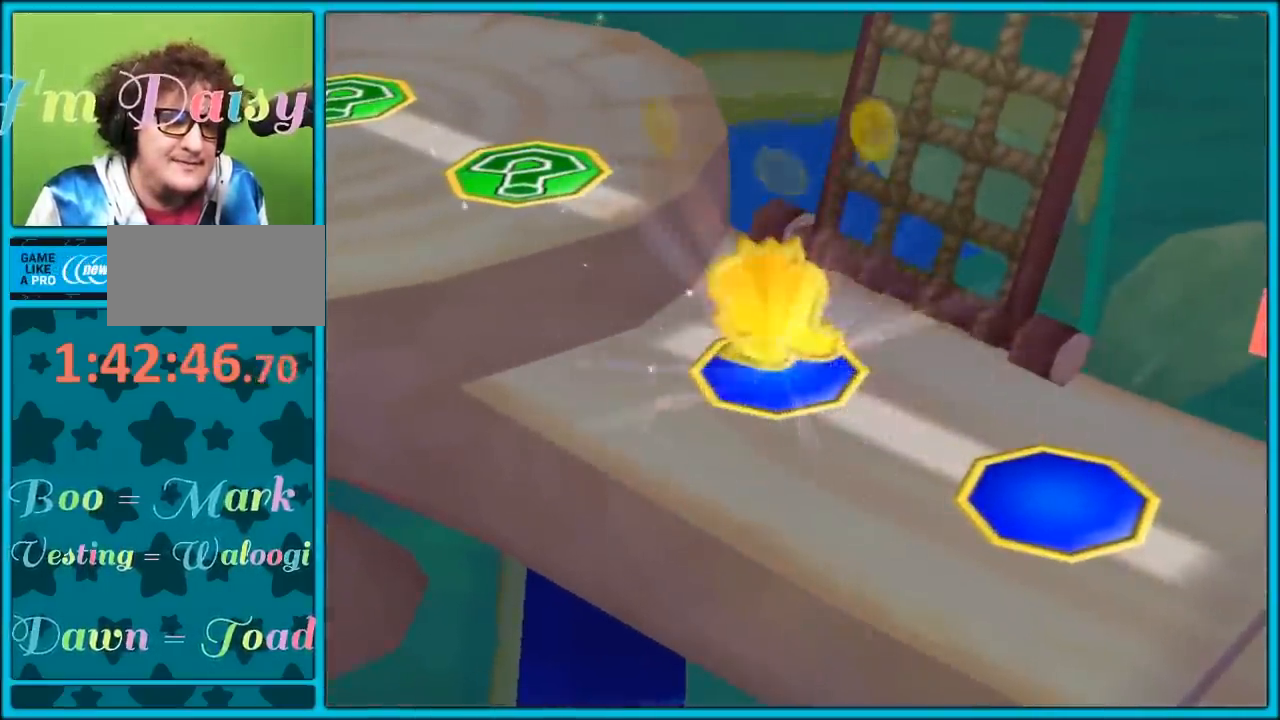
{"buttons": [], "left_stick": "center", "right_stick": "center", "events": []}
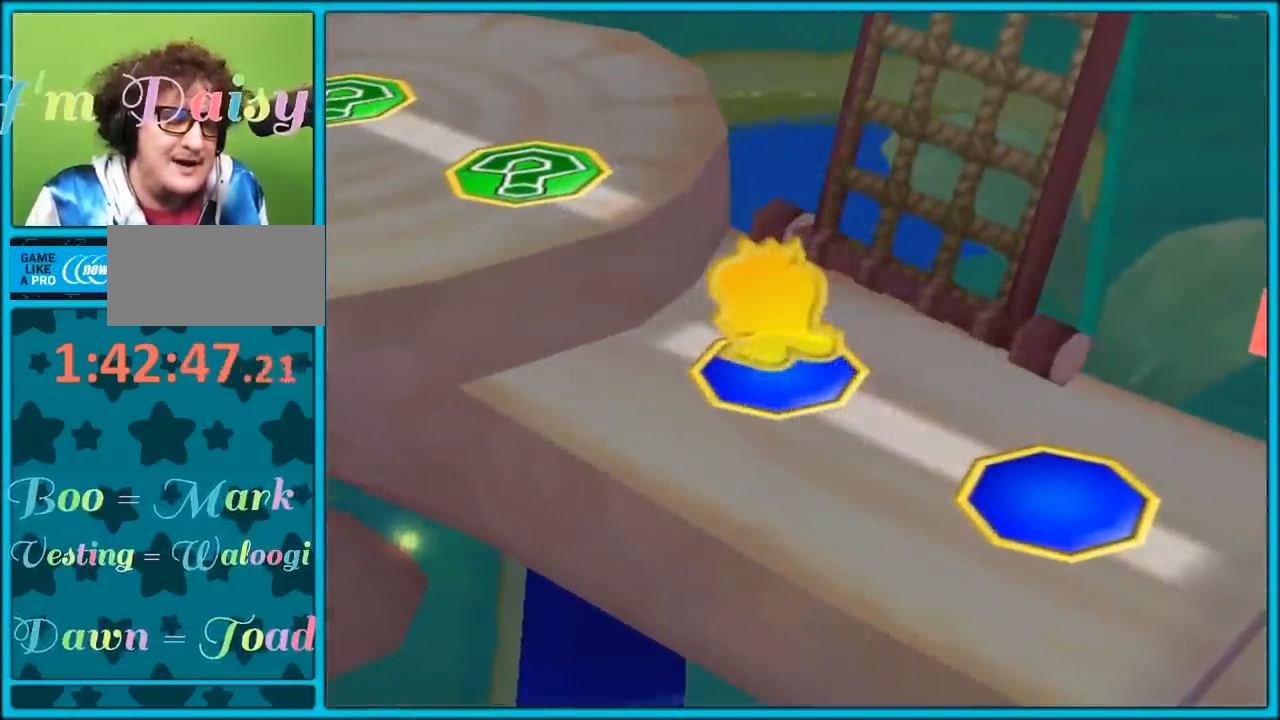
{"buttons": [], "left_stick": "center", "right_stick": "center", "events": []}
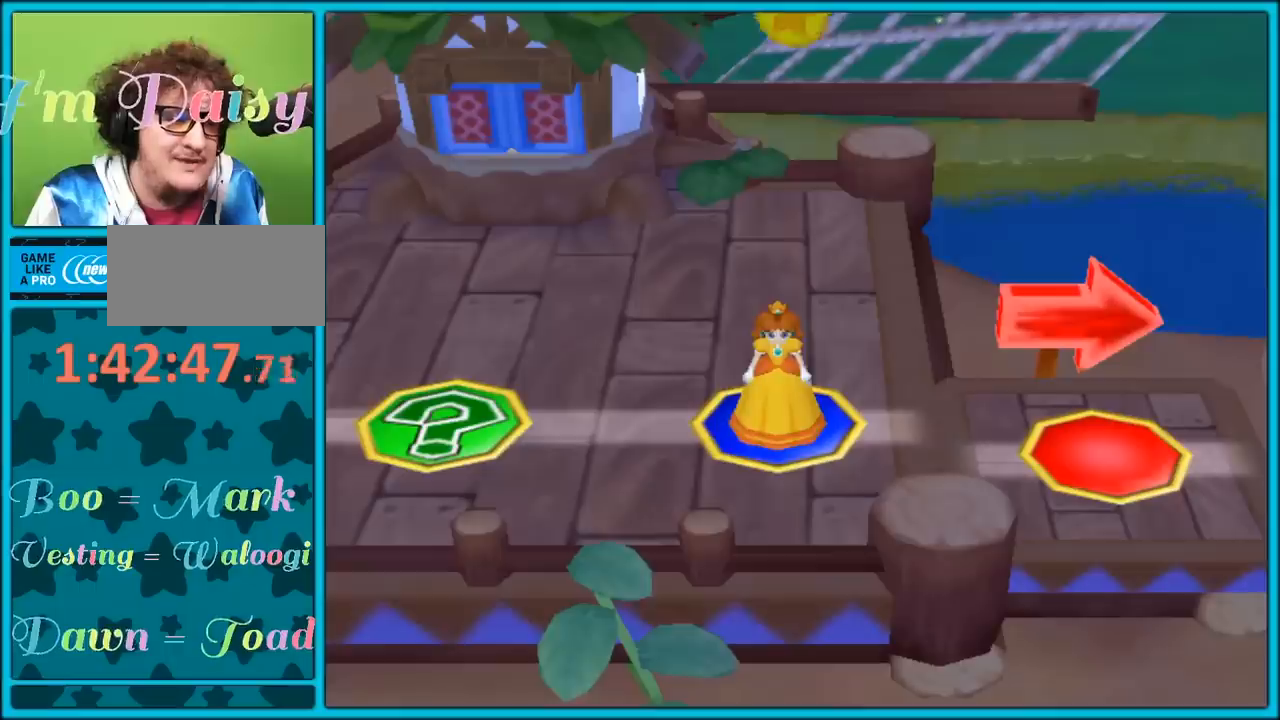
{"buttons": [], "left_stick": "center", "right_stick": "center", "events": []}
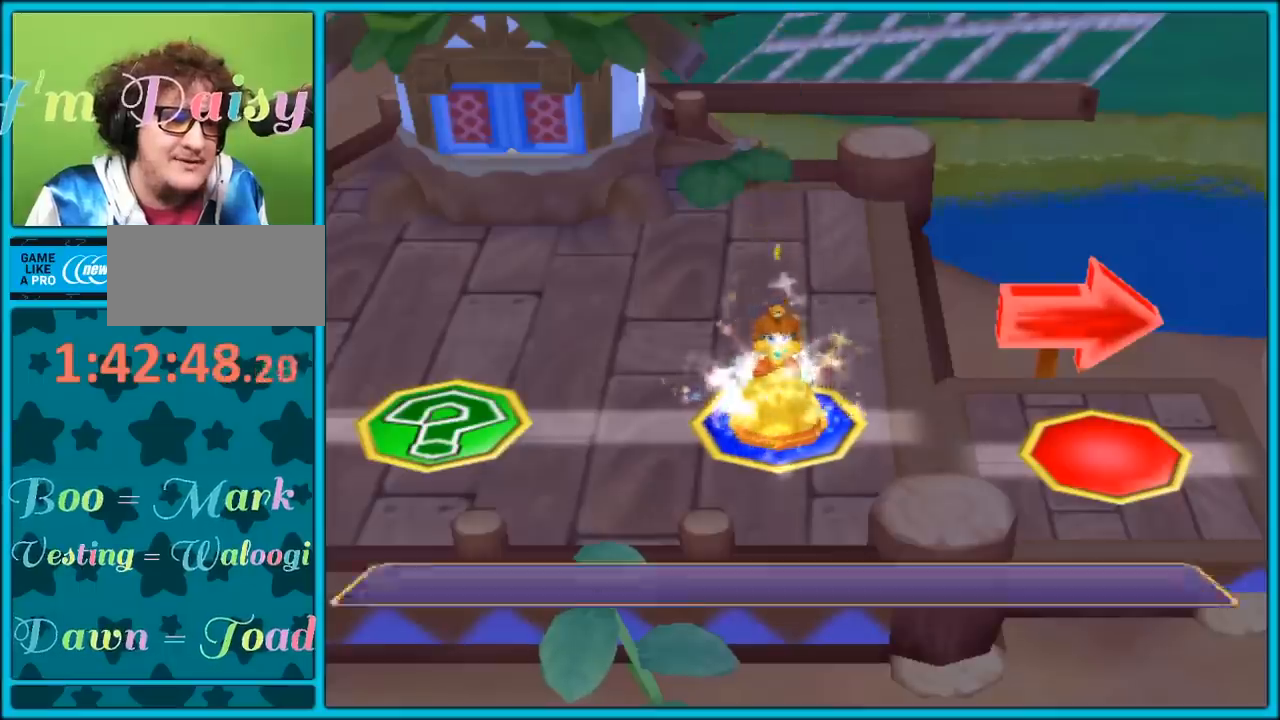
{"buttons": ["A"], "left_stick": "center", "right_stick": "center", "events": [[450, "A", "down"]]}
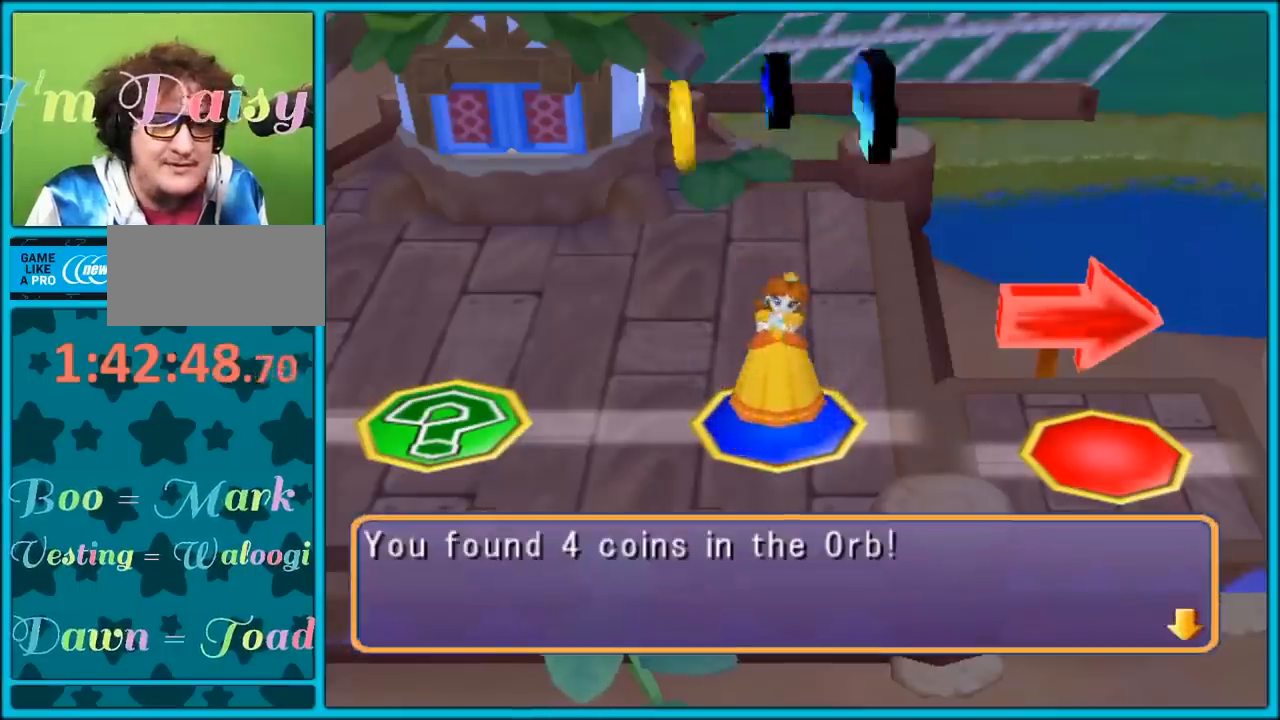
{"buttons": [], "left_stick": "center", "right_stick": "center", "events": [[83, "A", "up"]]}
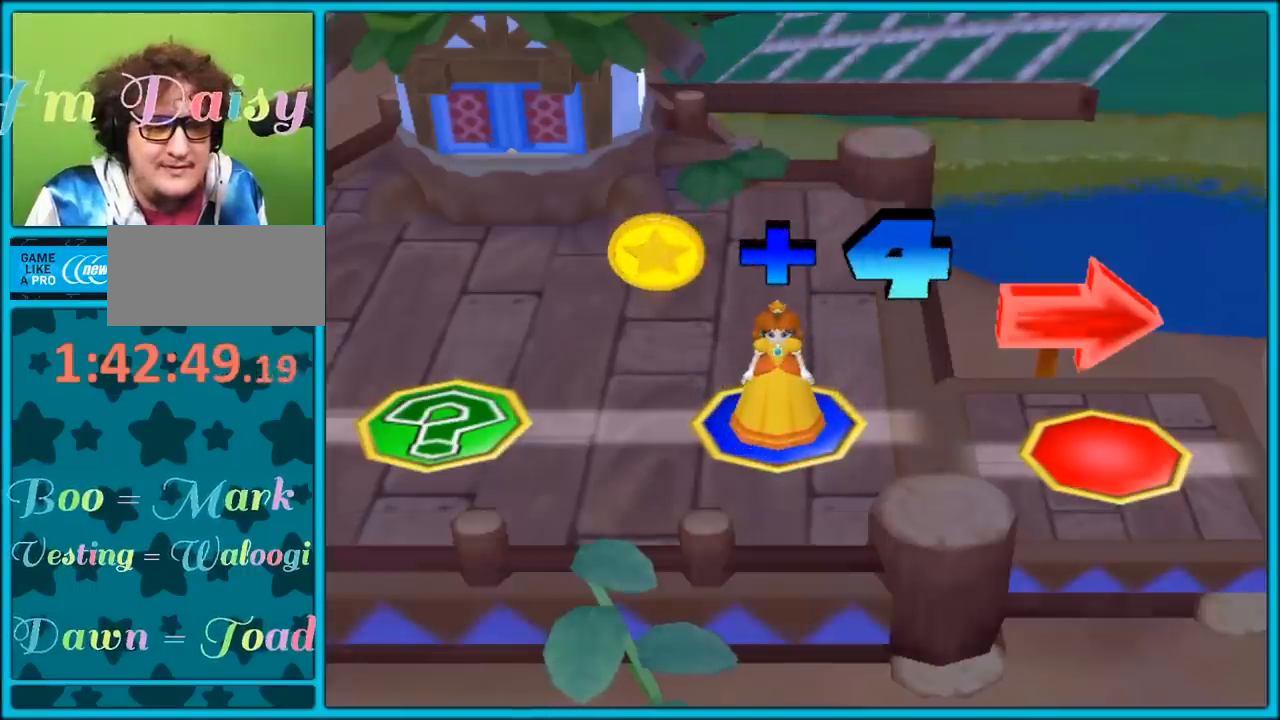
{"buttons": [], "left_stick": "center", "right_stick": "center", "events": []}
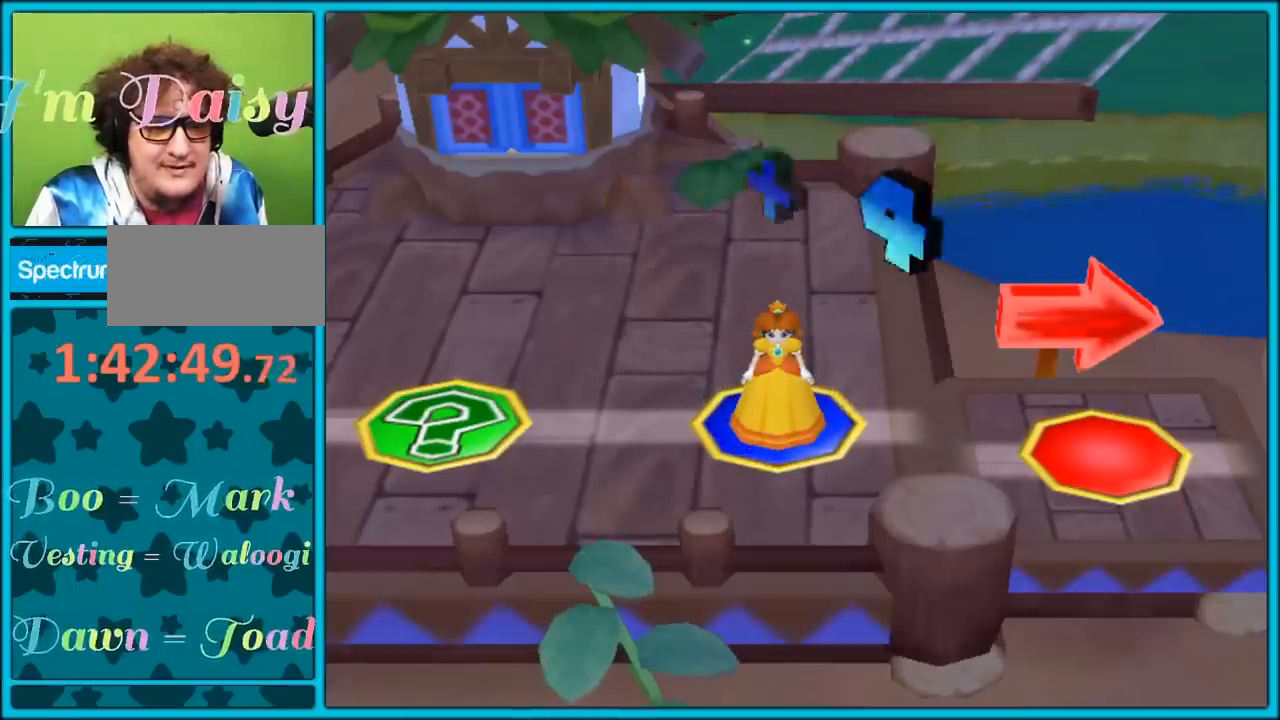
{"buttons": [], "left_stick": "center", "right_stick": "center", "events": []}
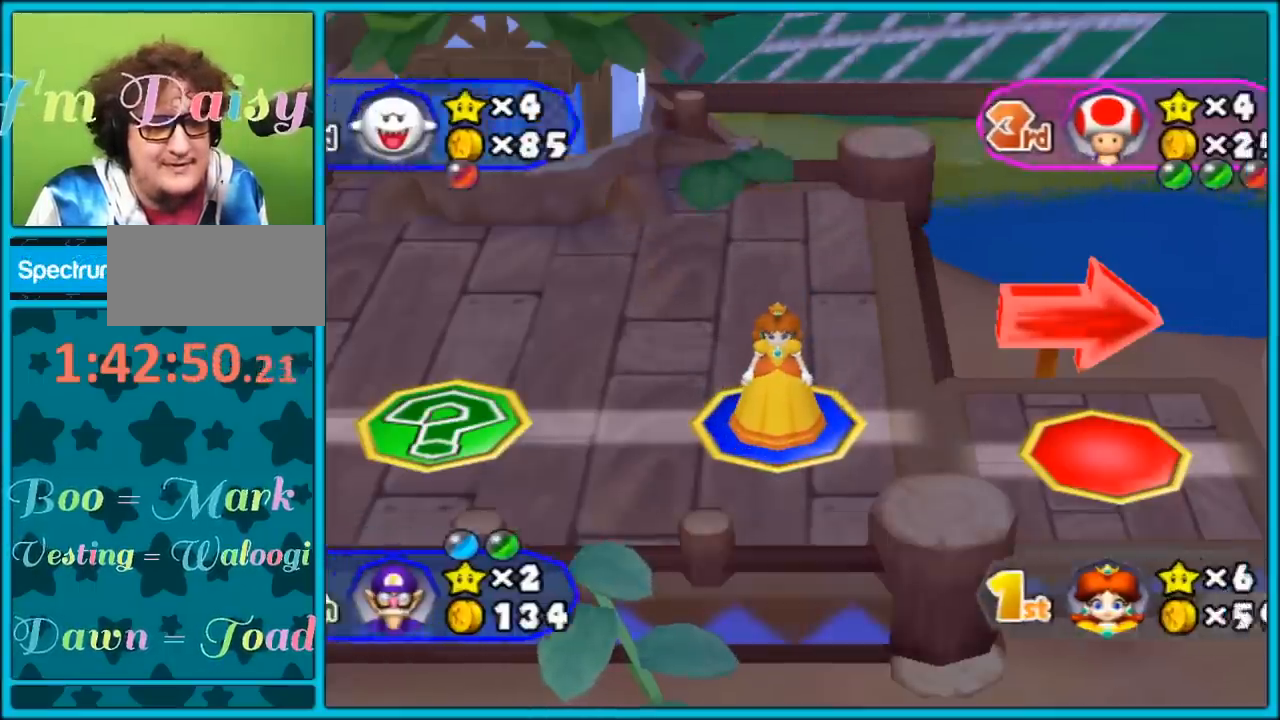
{"buttons": [], "left_stick": "center", "right_stick": "center", "events": []}
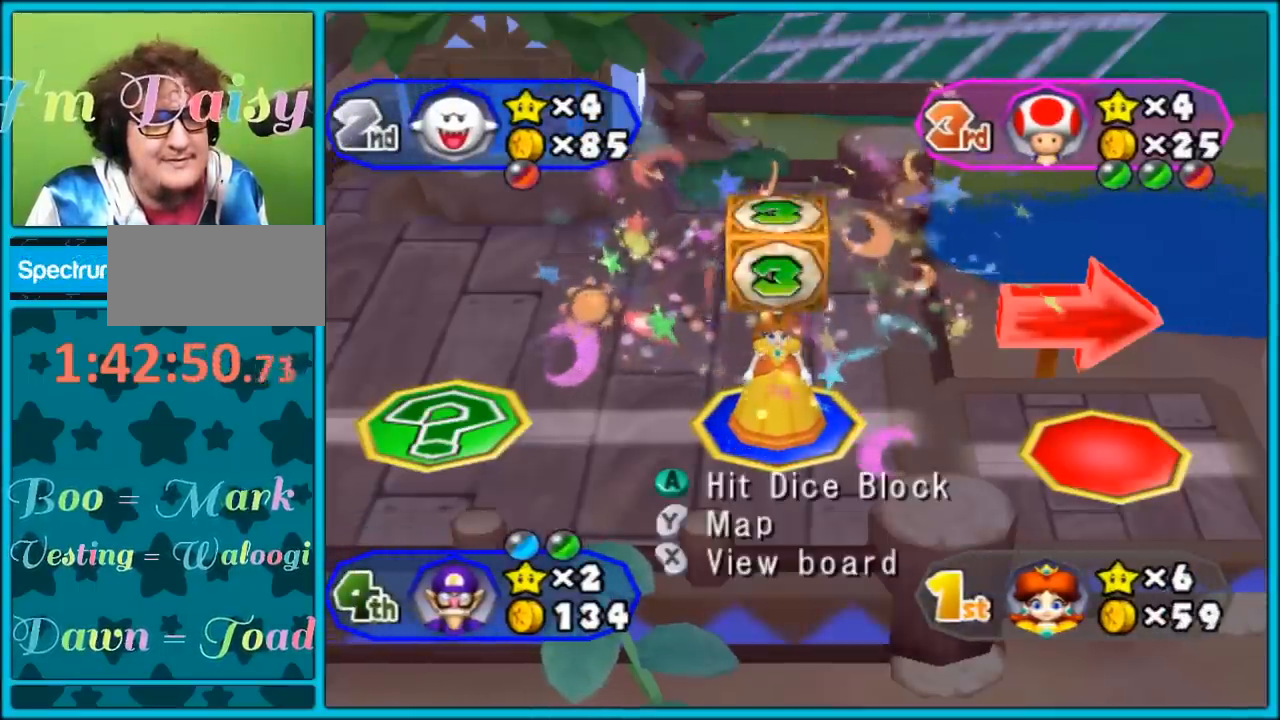
{"buttons": ["A"], "left_stick": "center", "right_stick": "center", "events": [[317, "A", "down"]]}